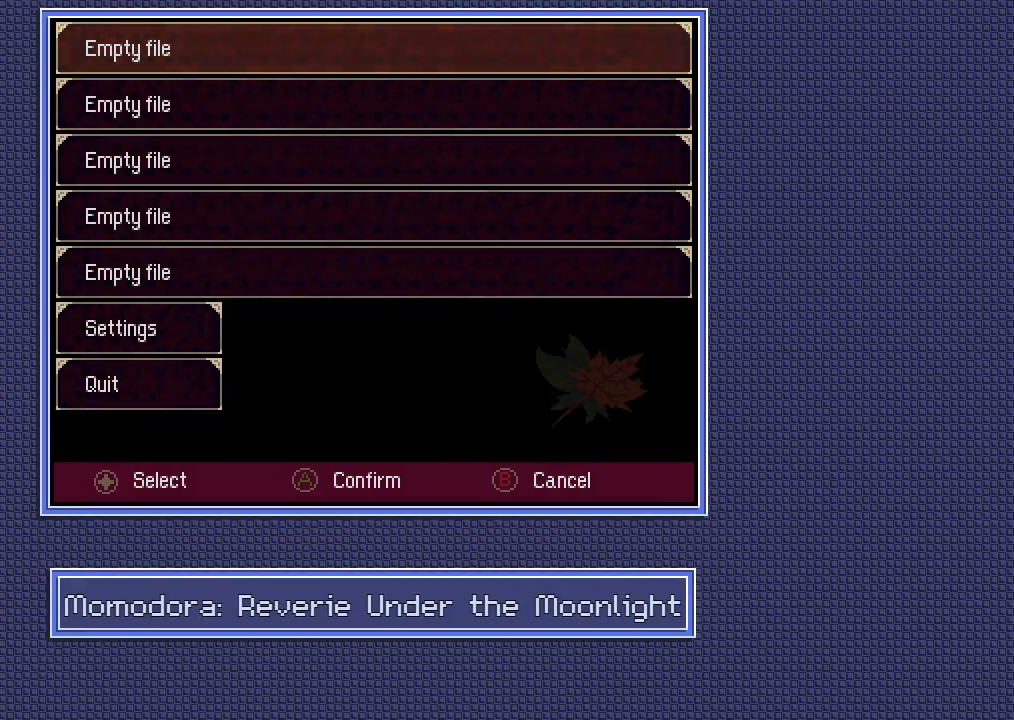
Gameplay with a controller (Xbox layout); each line is a JSON object with the inputs held at the frame after it. "button_events" lists button changes between this image and that frame as [ms after this image, input, new state], when the widget could be followed in between (sticks are given only as held states). Not read: L3 R3.
{"buttons": ["A"], "left_stick": "center", "right_stick": "center", "button_events": [[50, "A", "down"], [150, "A", "up"], [483, "A", "down"]]}
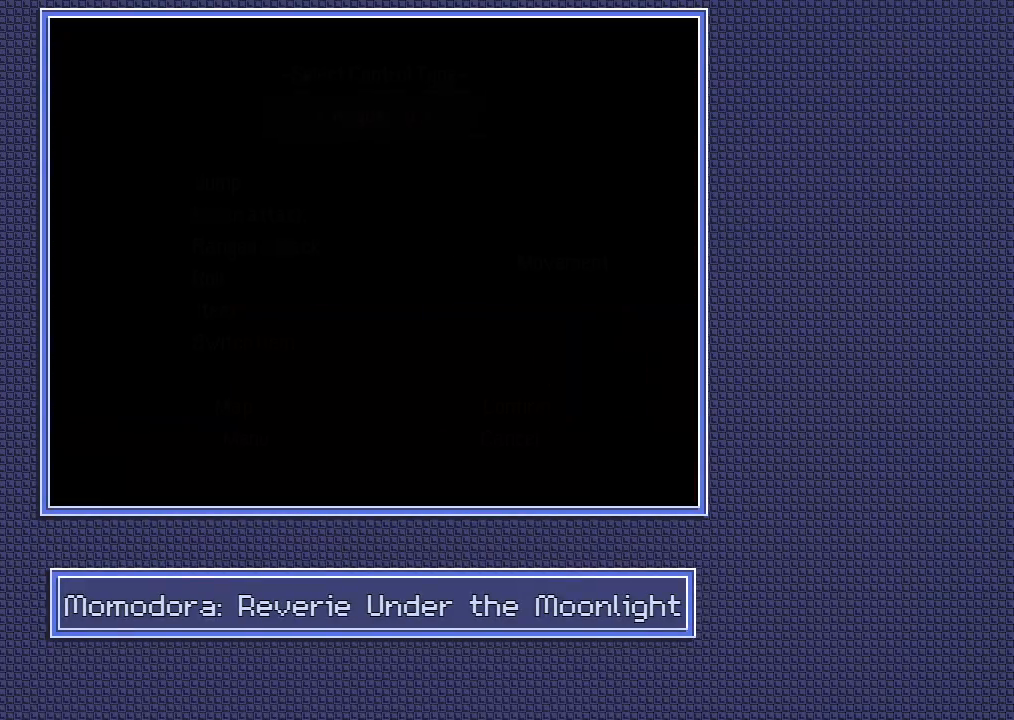
{"buttons": [], "left_stick": "center", "right_stick": "center", "button_events": [[83, "A", "up"]]}
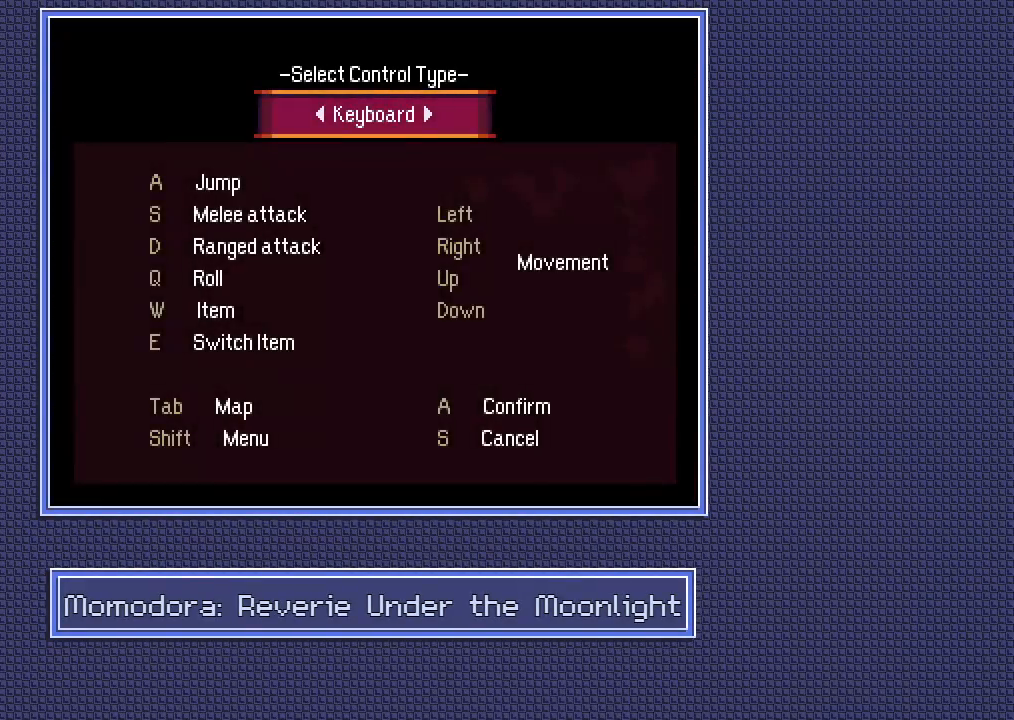
{"buttons": ["A"], "left_stick": "center", "right_stick": "center", "button_events": [[500, "A", "down"]]}
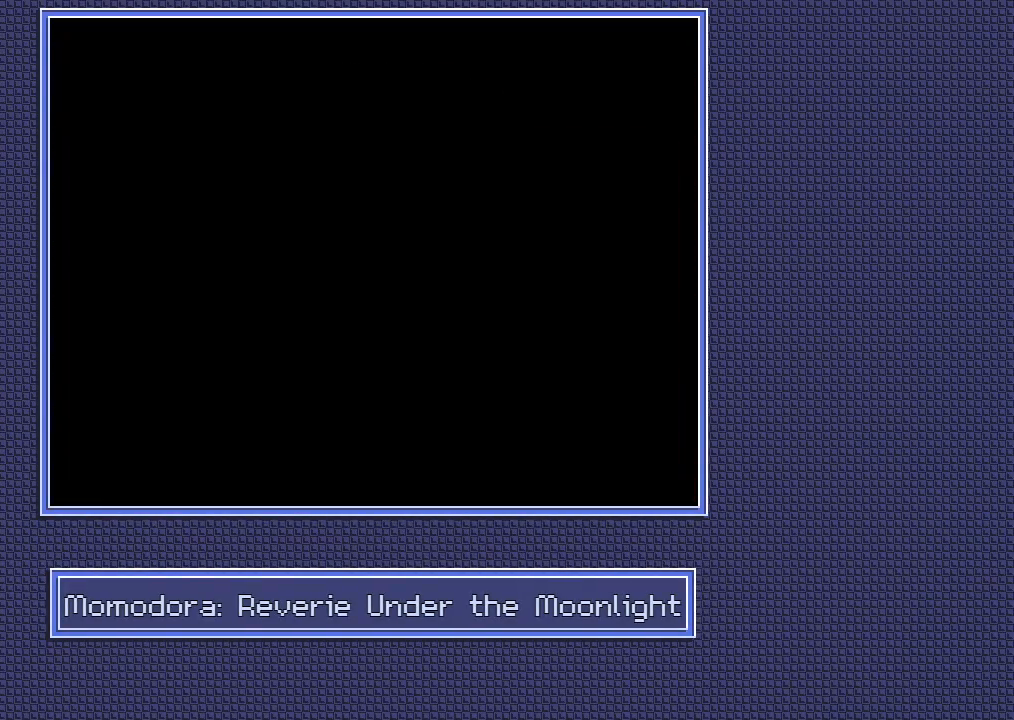
{"buttons": [], "left_stick": "center", "right_stick": "center", "button_events": [[100, "A", "up"]]}